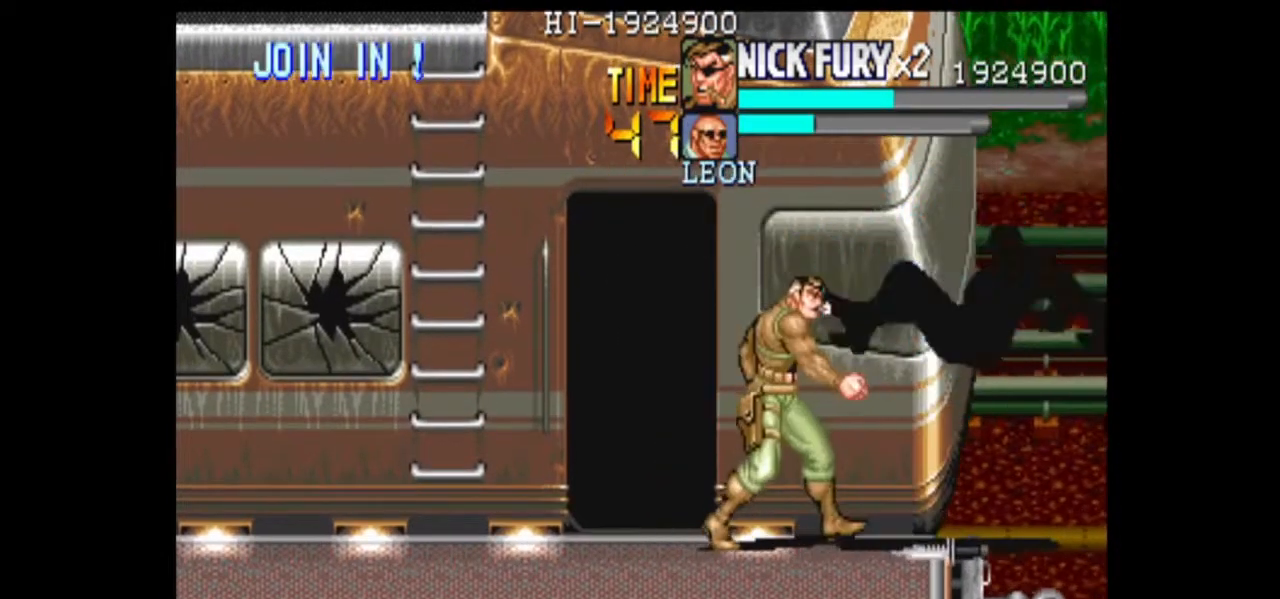
Gameplay with a controller (arcade stick); each line is a JSON object with the inputs held at the frame after it (dt_ms = milliseconds from this image to that frame). "events" lists button and stick changes between this image and that frame as [ms after this image, input, new state], when the widget could be followed in between. Not read: L3 R3.
{"dt_ms": 500, "buttons": ["B"], "left_stick": "center", "events": [[42, "B", "down"], [83, "left_stick", "center"], [125, "B", "up"], [208, "B", "down"], [292, "B", "up"], [375, "B", "down"]]}
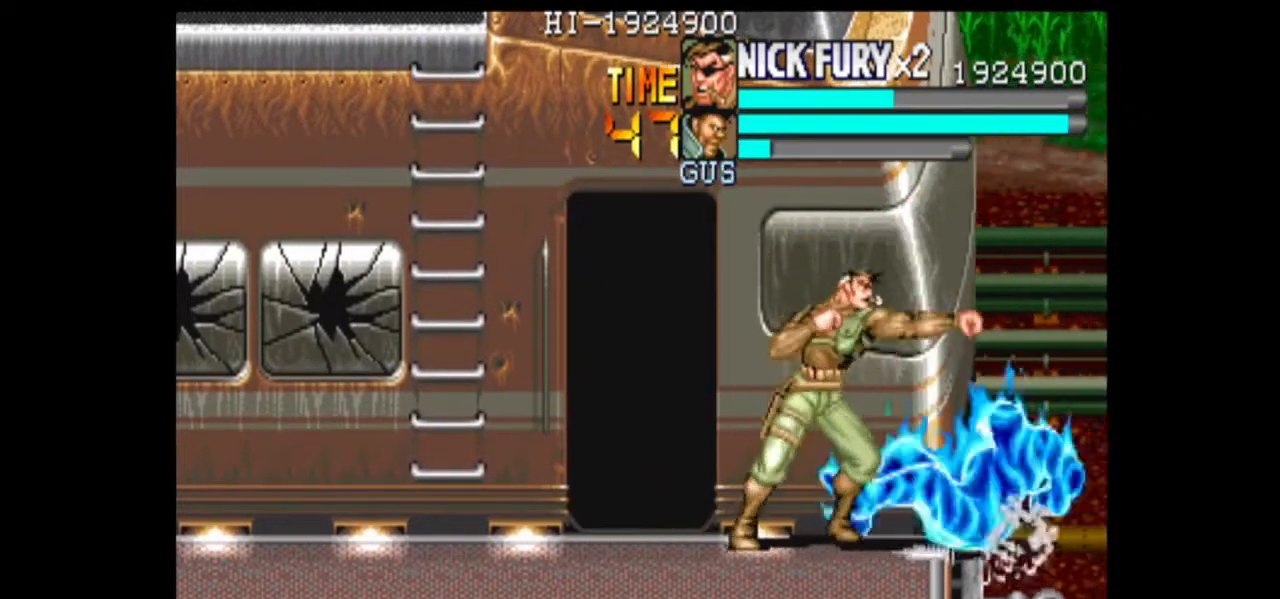
{"dt_ms": 500, "buttons": ["B"], "left_stick": "center", "events": [[375, "B", "up"], [458, "B", "down"]]}
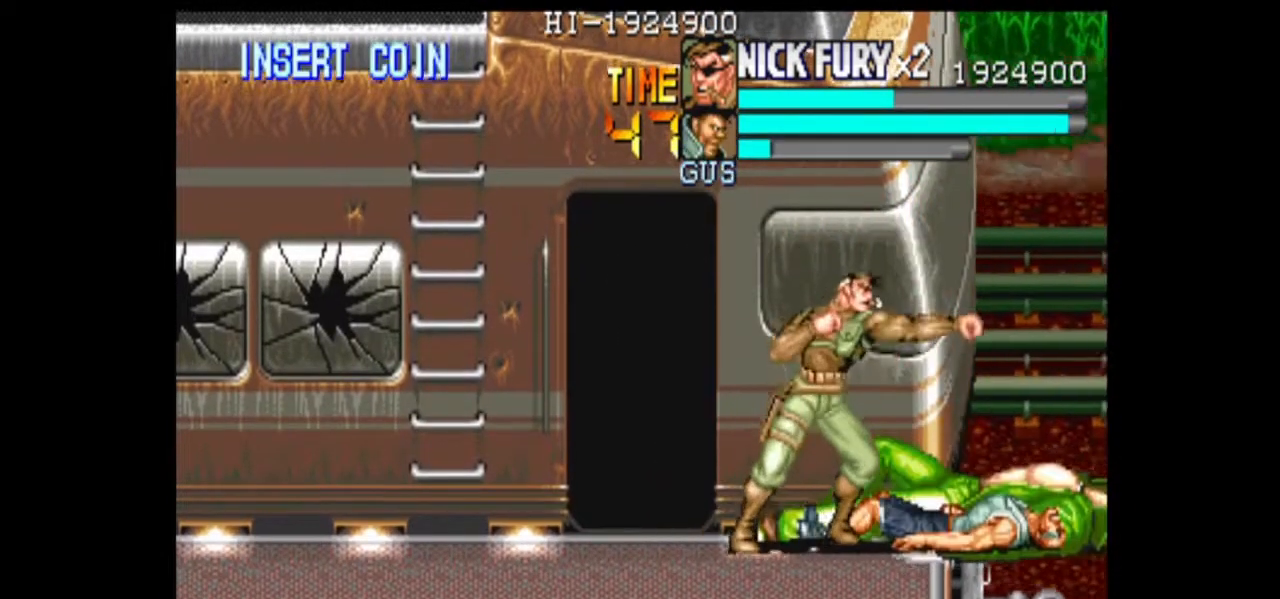
{"dt_ms": 1000, "buttons": ["B"], "left_stick": "down", "events": [[250, "left_stick", "down"], [542, "left_stick", "center"], [958, "left_stick", "down"]]}
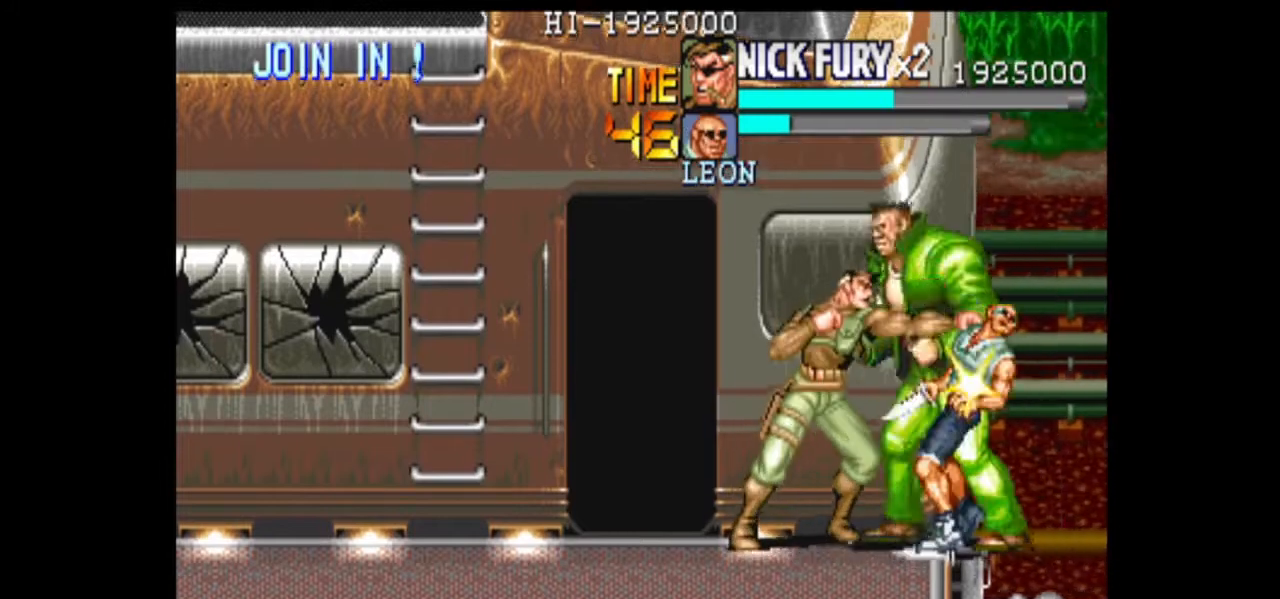
{"dt_ms": 500, "buttons": ["B"], "left_stick": "up", "events": [[208, "left_stick", "up"], [292, "B", "up"], [375, "B", "down"]]}
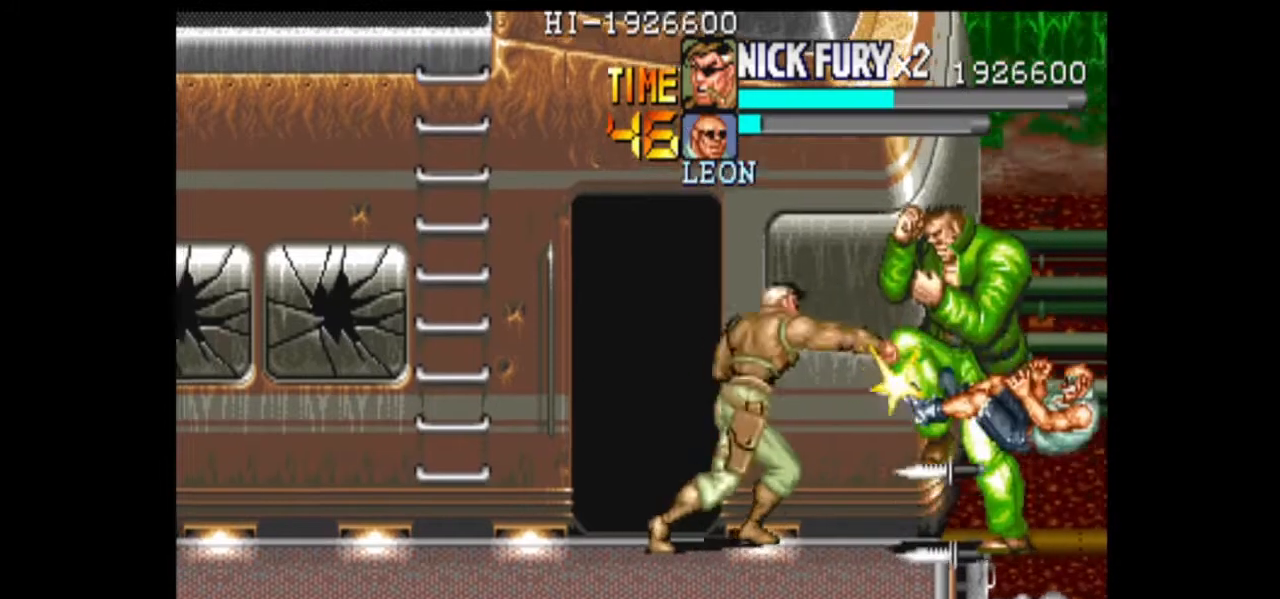
{"dt_ms": 500, "buttons": [], "left_stick": "center", "events": [[208, "B", "up"], [292, "B", "down"], [375, "left_stick", "center"], [458, "B", "up"]]}
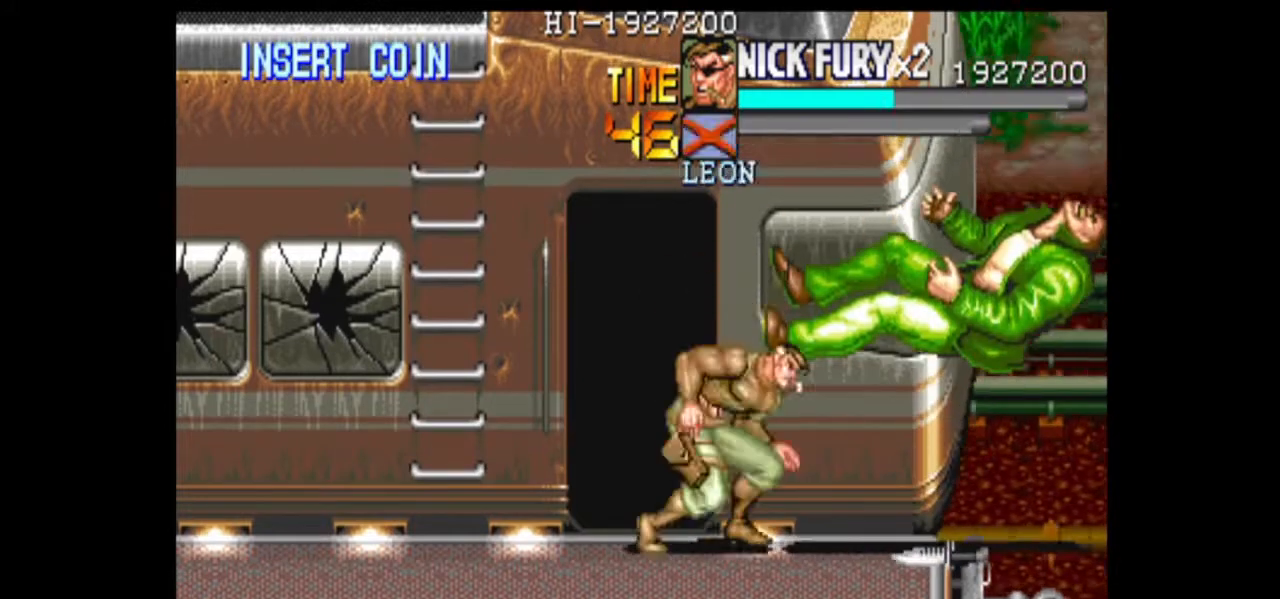
{"dt_ms": 500, "buttons": [], "left_stick": "center", "events": [[167, "left_stick", "right"], [375, "left_stick", "center"]]}
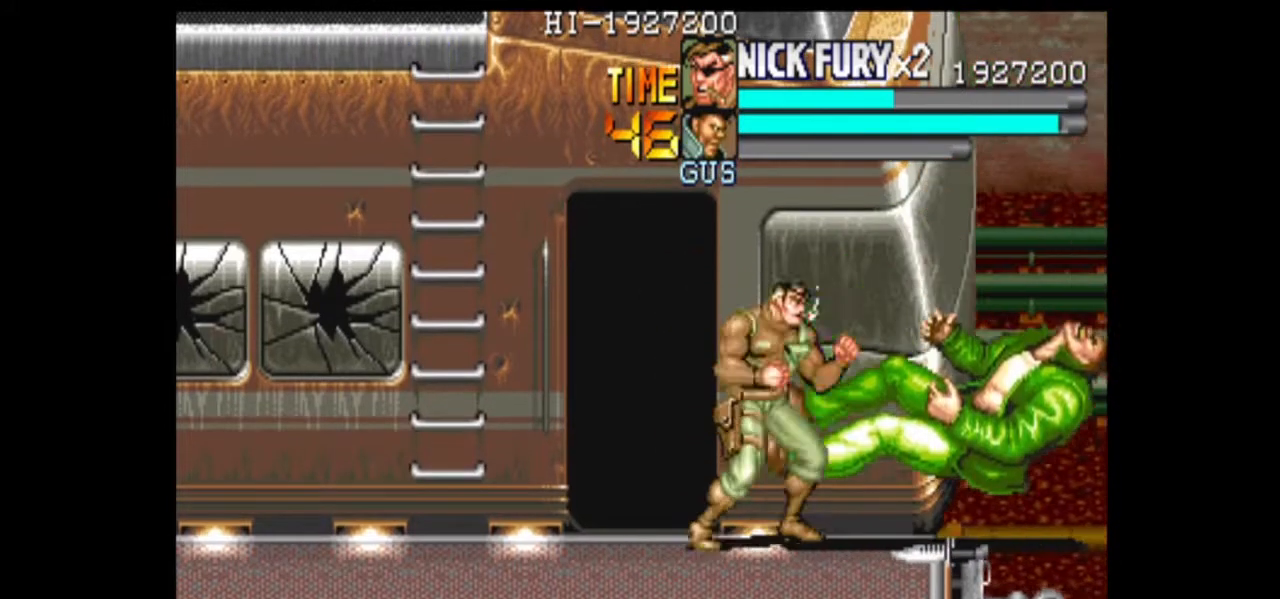
{"dt_ms": 500, "buttons": [], "left_stick": "right", "events": [[125, "left_stick", "right"]]}
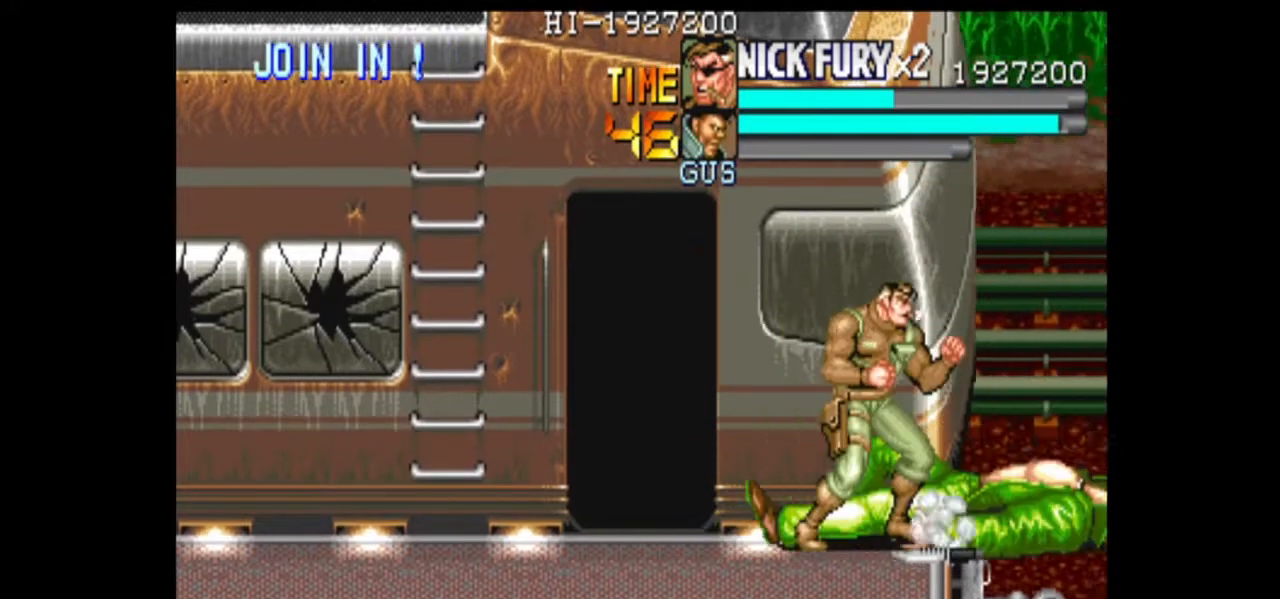
{"dt_ms": 500, "buttons": [], "left_stick": "right", "events": [[42, "left_stick", "center"], [333, "B", "down"], [333, "left_stick", "right"], [417, "B", "up"]]}
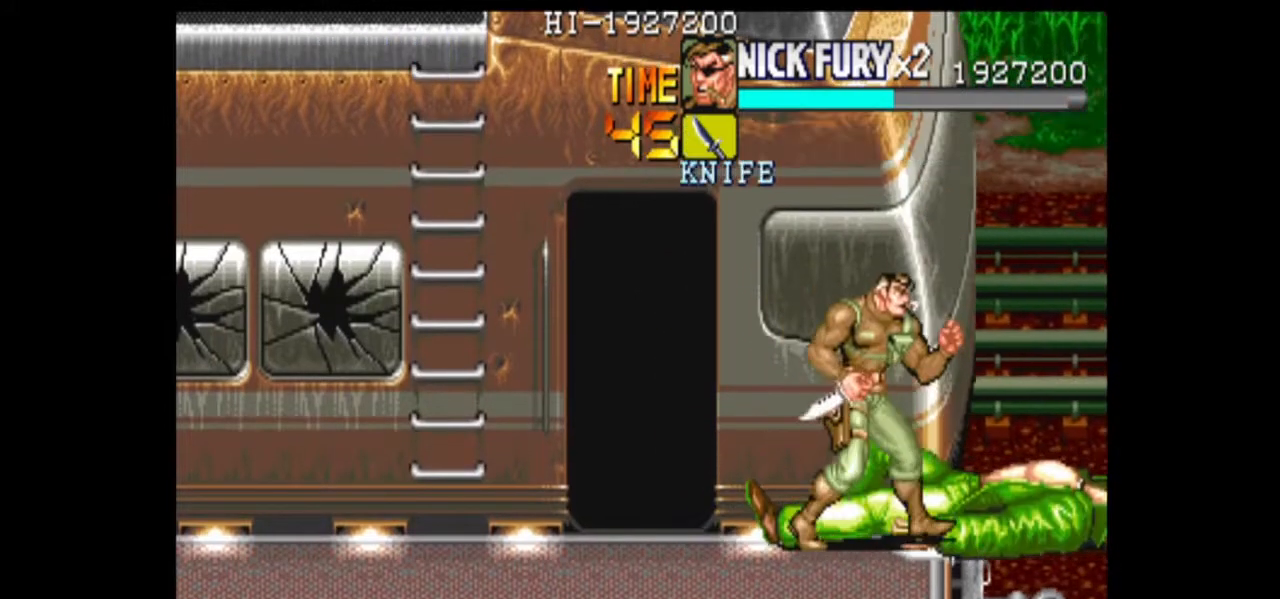
{"dt_ms": 500, "buttons": [], "left_stick": "center", "events": [[42, "left_stick", "center"], [167, "B", "down"], [375, "B", "up"]]}
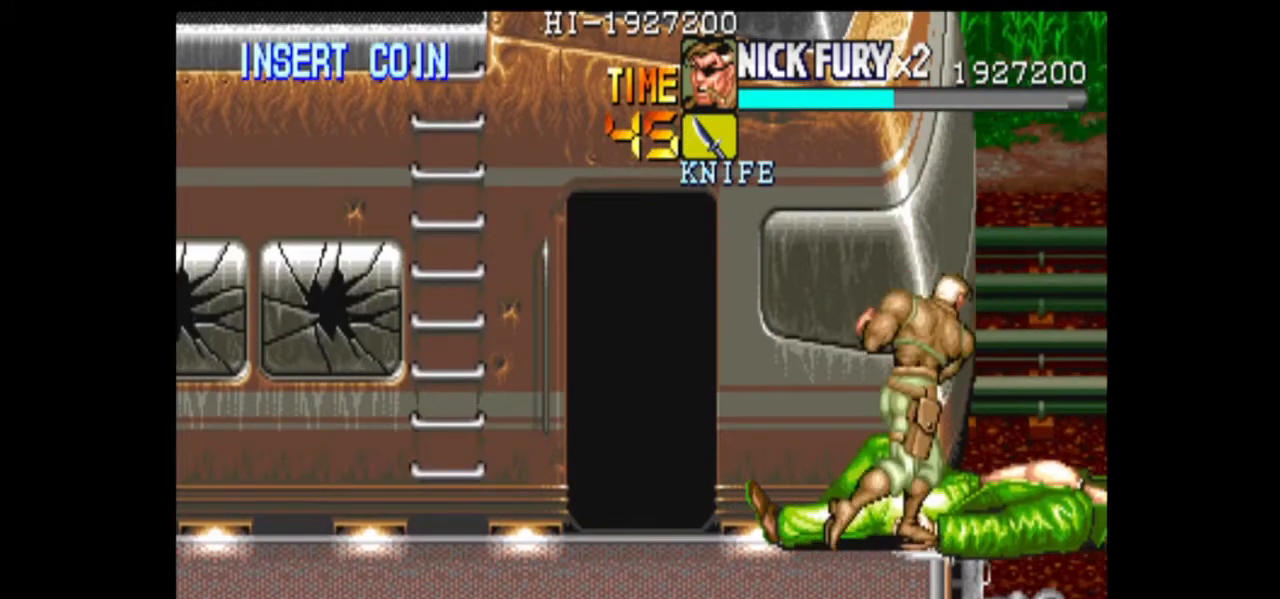
{"dt_ms": 1000, "buttons": ["B"], "left_stick": "right", "events": [[333, "B", "down"], [417, "B", "up"], [625, "B", "down"], [708, "B", "up"], [750, "left_stick", "down-right"], [792, "B", "down"], [917, "left_stick", "right"]]}
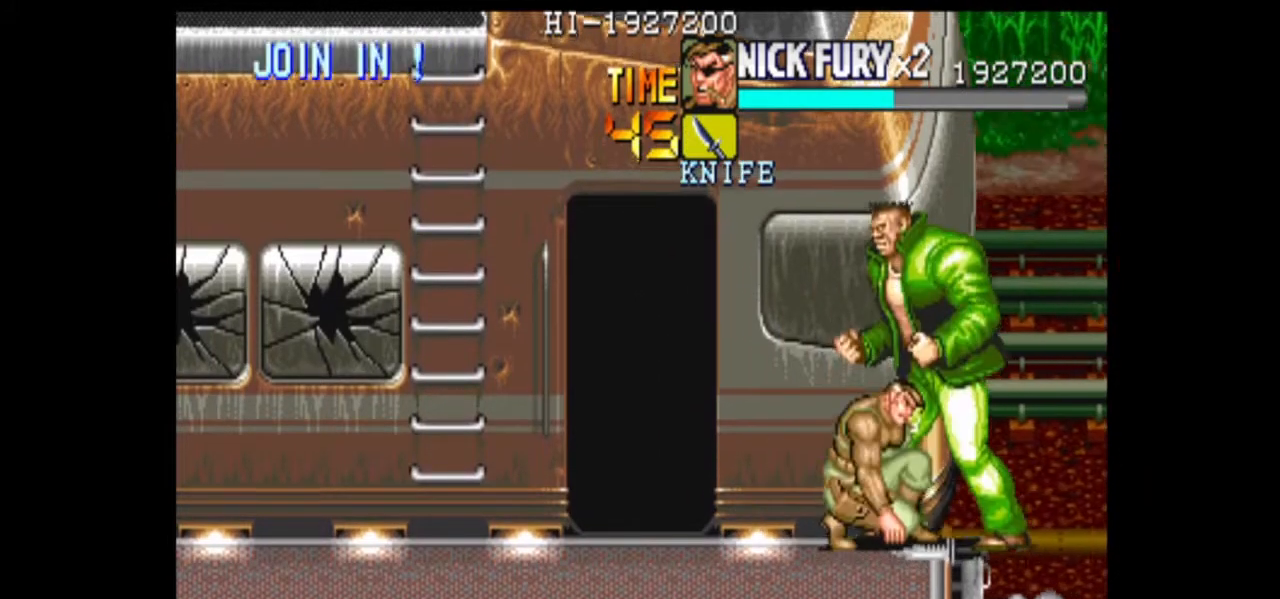
{"dt_ms": 500, "buttons": ["B"], "left_stick": "right", "events": [[292, "B", "up"], [458, "B", "down"]]}
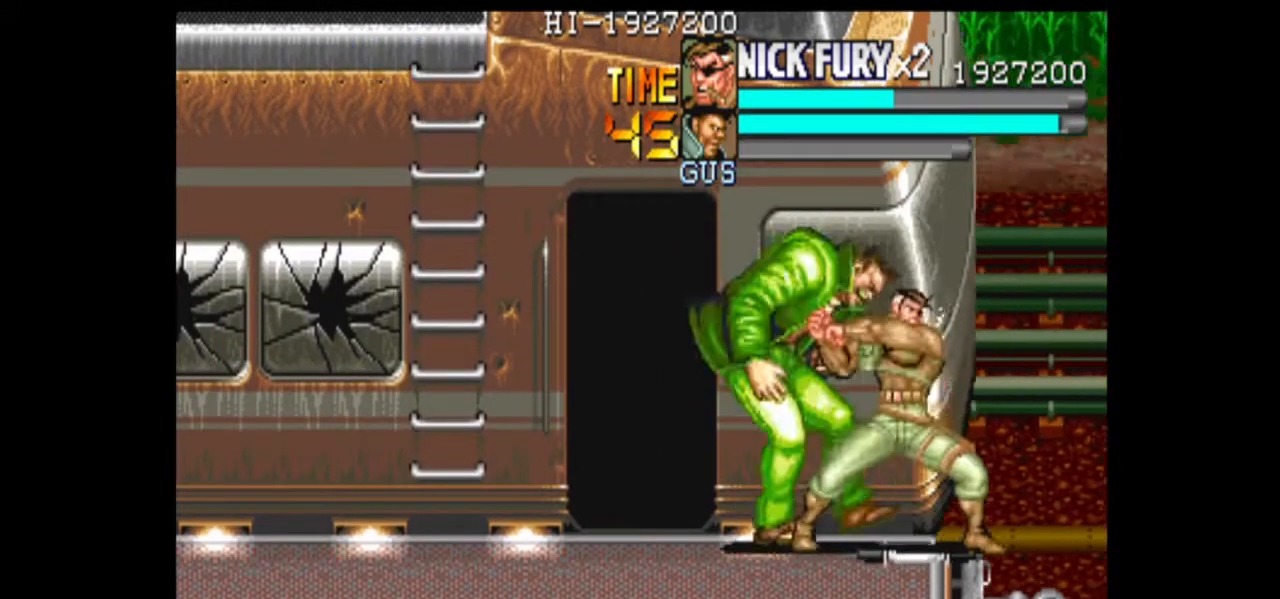
{"dt_ms": 500, "buttons": [], "left_stick": "center", "events": [[208, "B", "up"], [333, "left_stick", "center"]]}
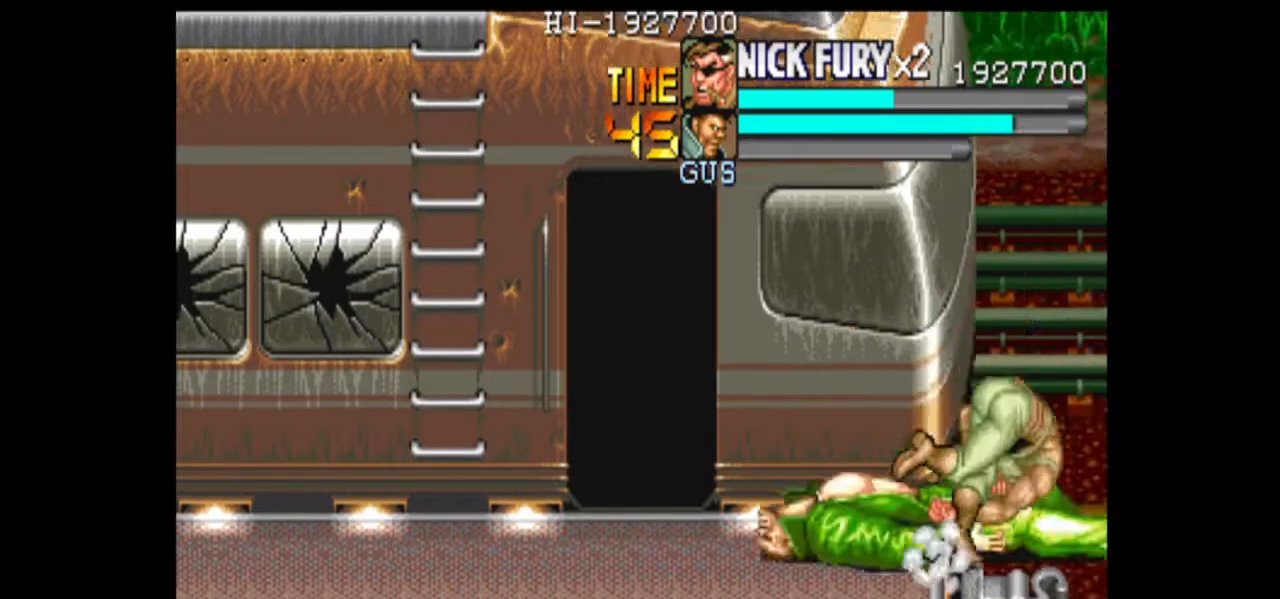
{"dt_ms": 500, "buttons": [], "left_stick": "left", "events": [[125, "left_stick", "left"]]}
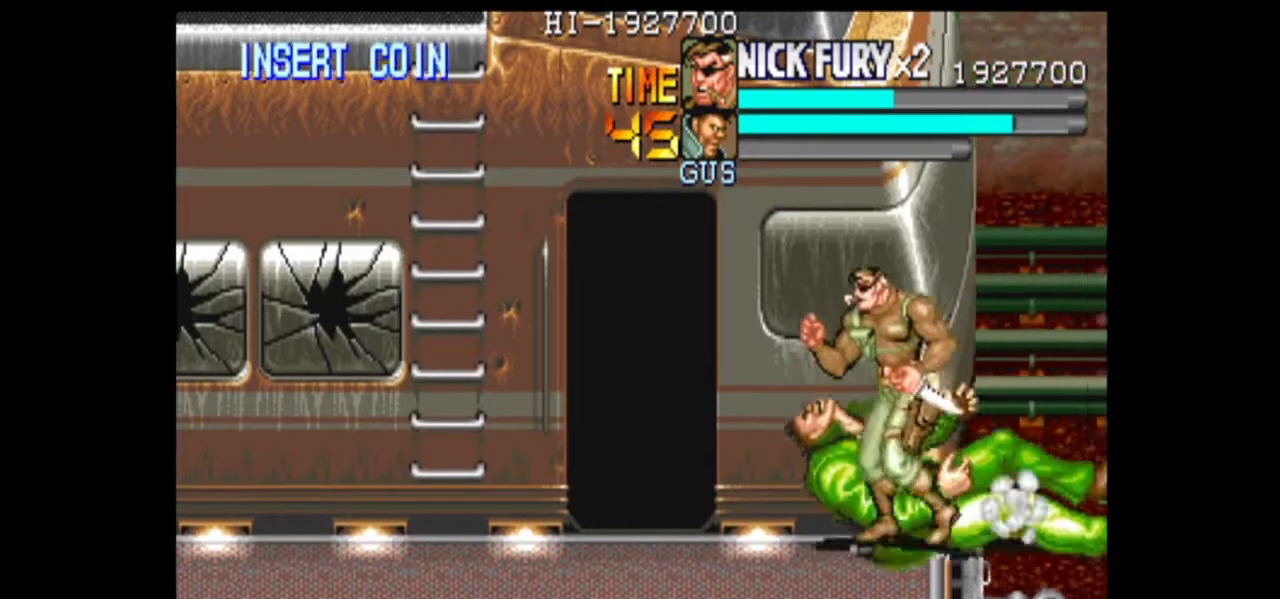
{"dt_ms": 500, "buttons": [], "left_stick": "left", "events": []}
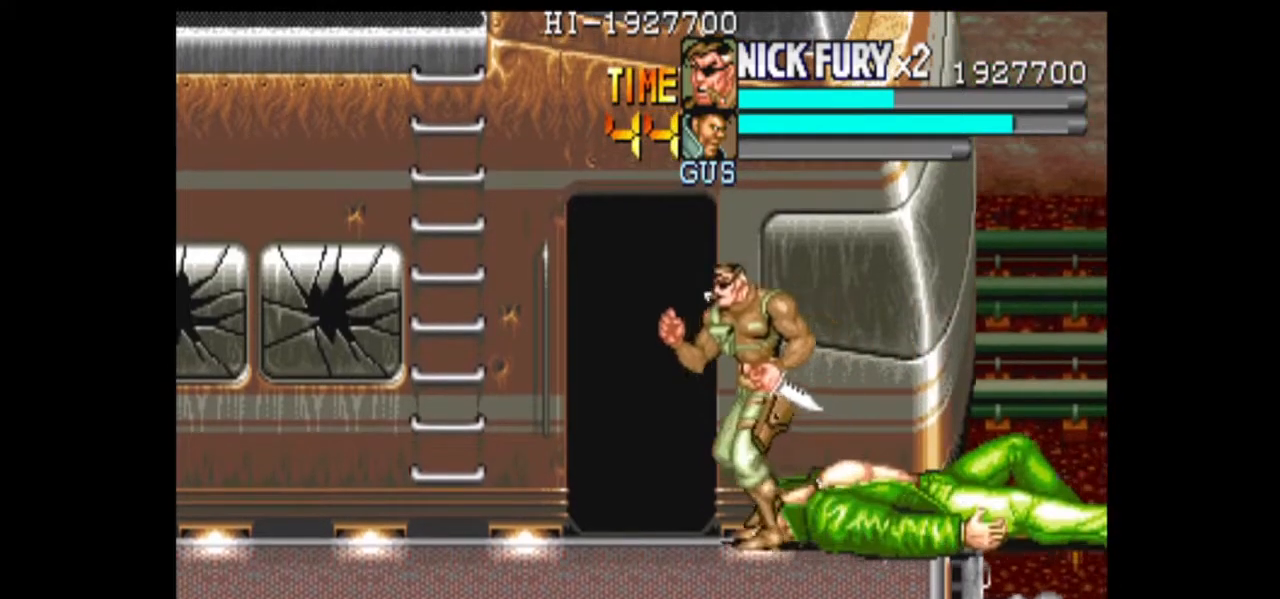
{"dt_ms": 500, "buttons": [], "left_stick": "center", "events": [[83, "left_stick", "right"], [208, "left_stick", "center"]]}
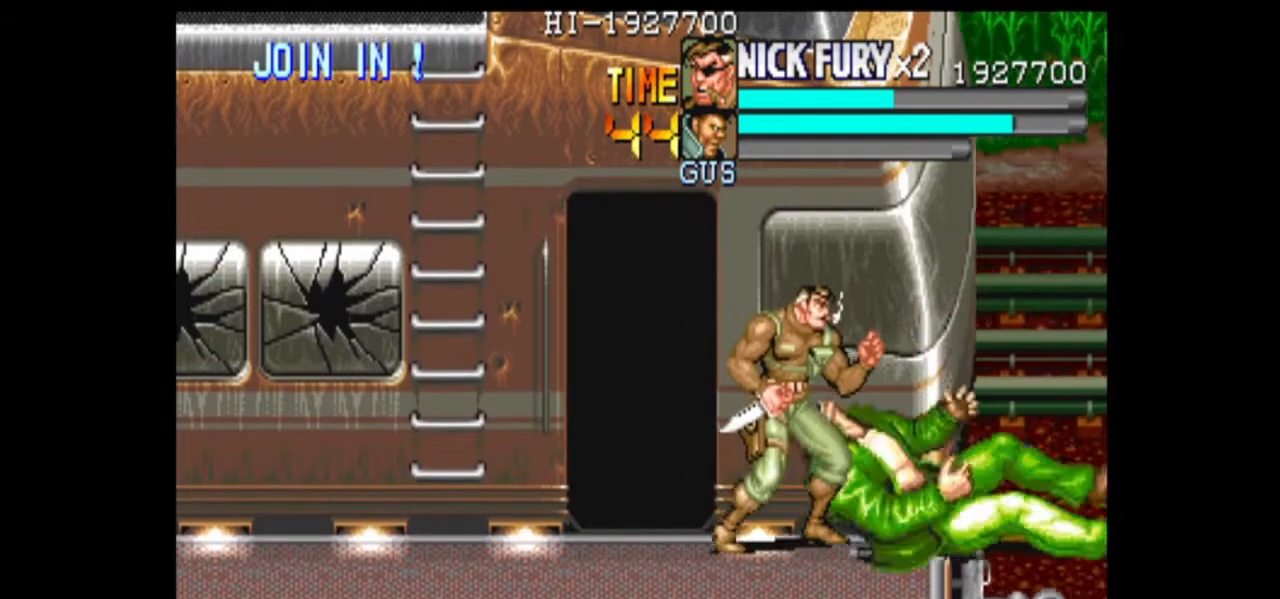
{"dt_ms": 500, "buttons": [], "left_stick": "center", "events": []}
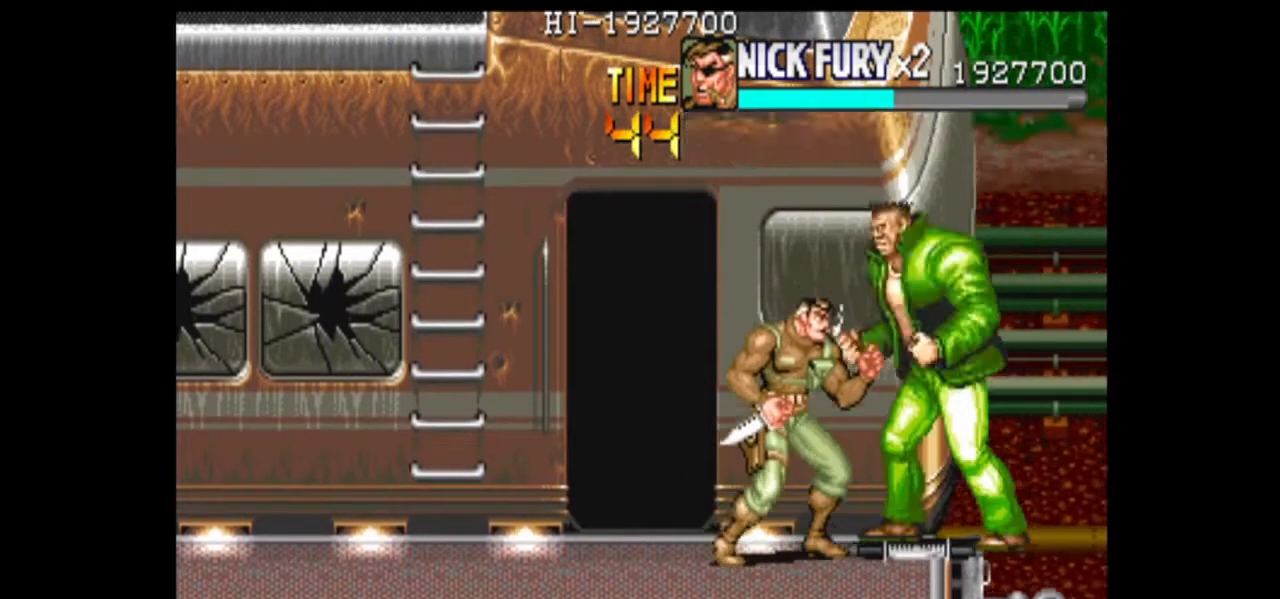
{"dt_ms": 500, "buttons": ["B"], "left_stick": "center", "events": [[208, "B", "down"], [292, "B", "up"], [458, "B", "down"]]}
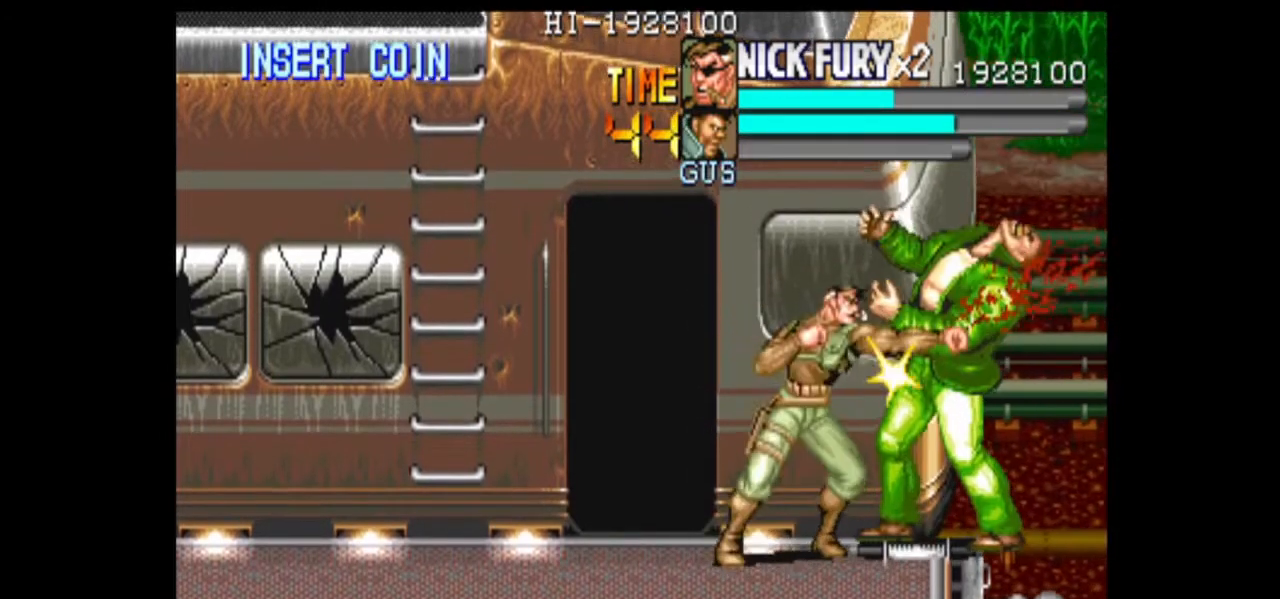
{"dt_ms": 500, "buttons": [], "left_stick": "up-right", "events": [[292, "left_stick", "down"], [417, "left_stick", "up-right"], [458, "B", "up"]]}
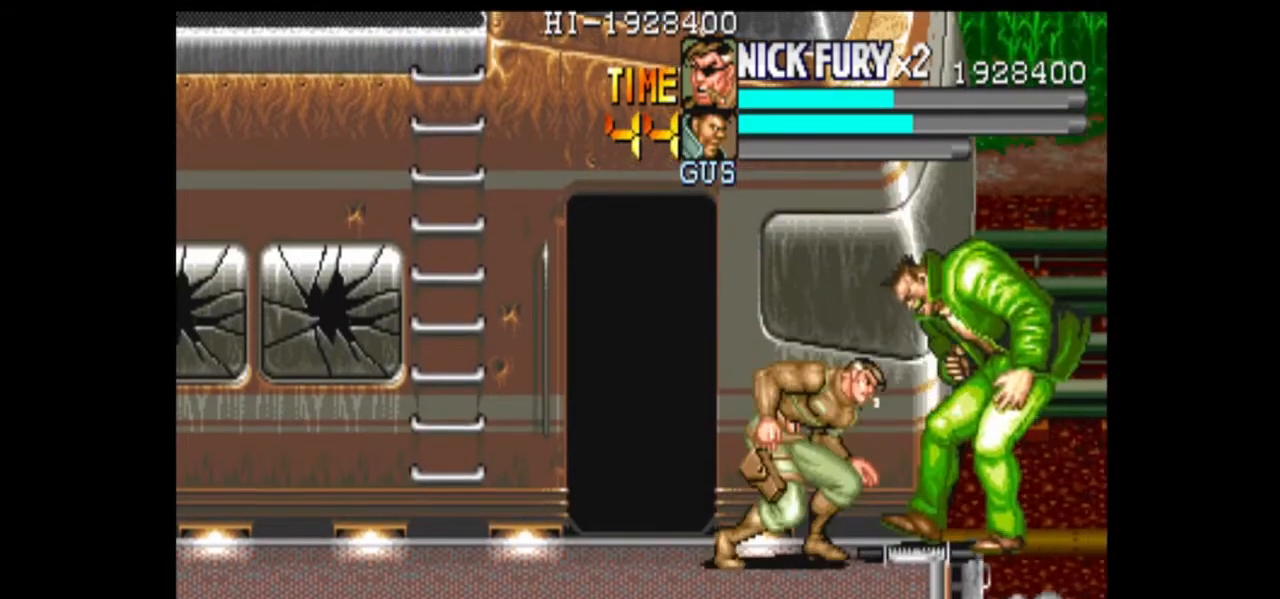
{"dt_ms": 500, "buttons": [], "left_stick": "center", "events": [[83, "left_stick", "up"], [125, "B", "down"], [458, "left_stick", "center"], [500, "B", "up"]]}
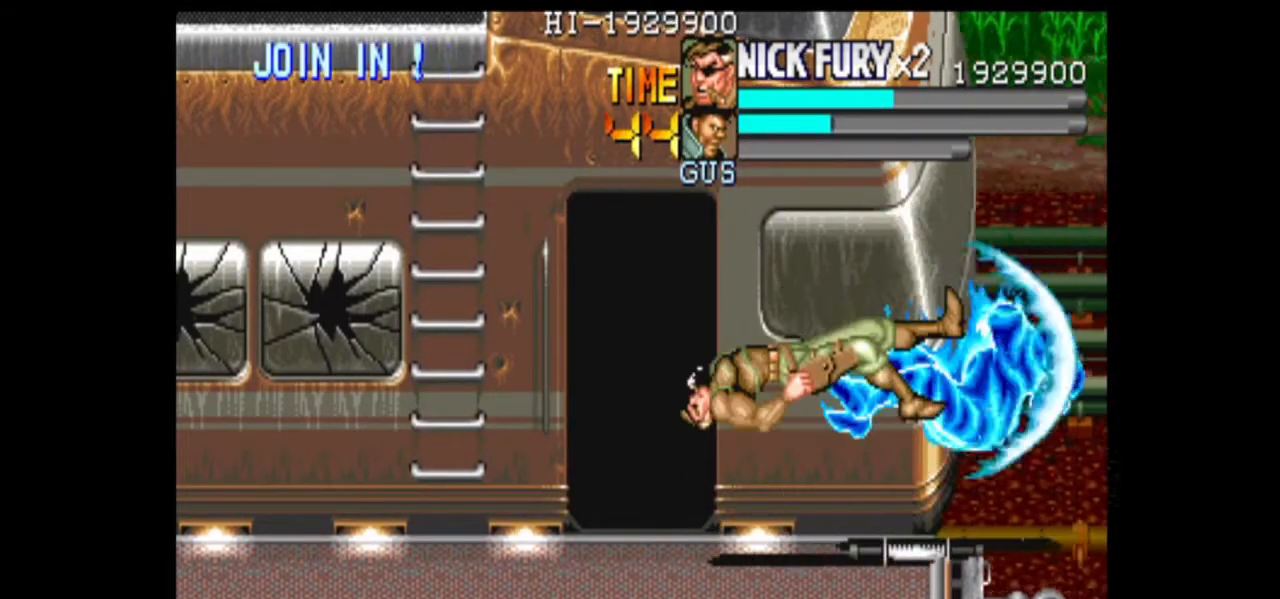
{"dt_ms": 500, "buttons": [], "left_stick": "right", "events": [[417, "left_stick", "right"]]}
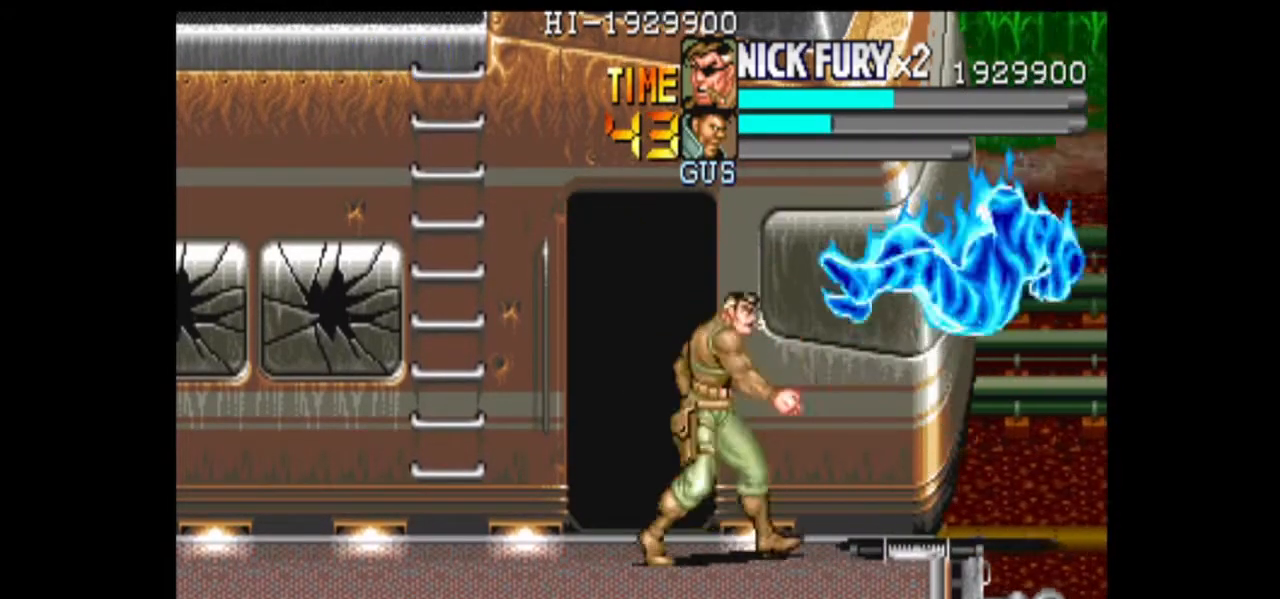
{"dt_ms": 500, "buttons": [], "left_stick": "center", "events": [[375, "left_stick", "center"]]}
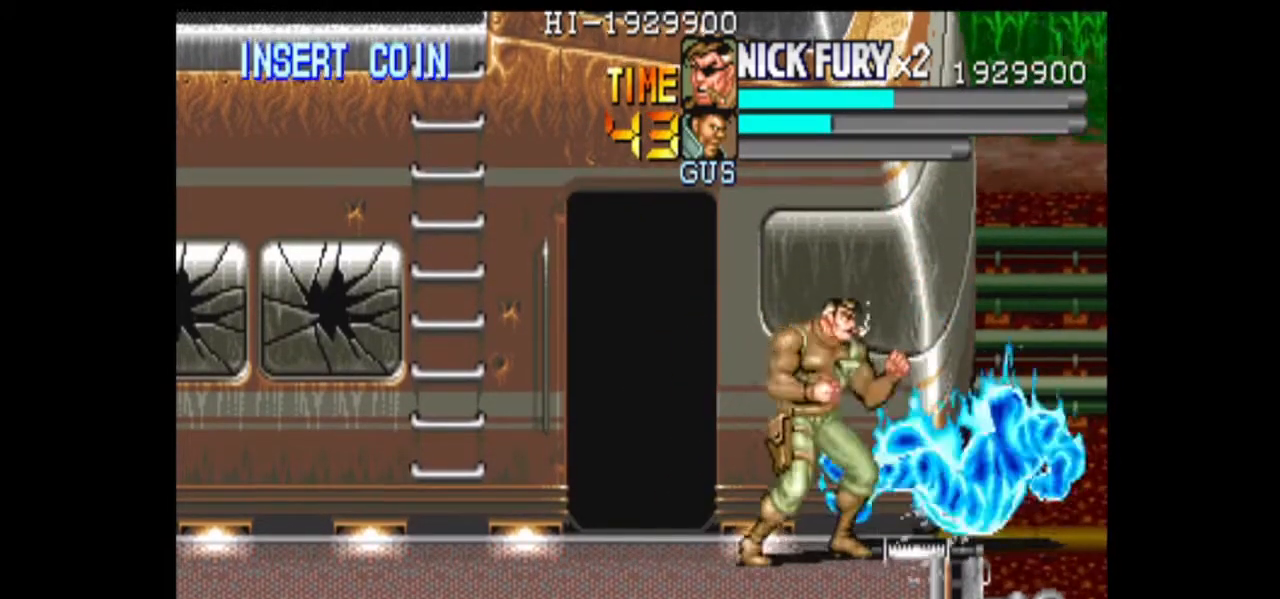
{"dt_ms": 500, "buttons": [], "left_stick": "left", "events": [[83, "left_stick", "right"], [250, "B", "down"], [250, "left_stick", "center"], [333, "B", "up"], [458, "left_stick", "left"]]}
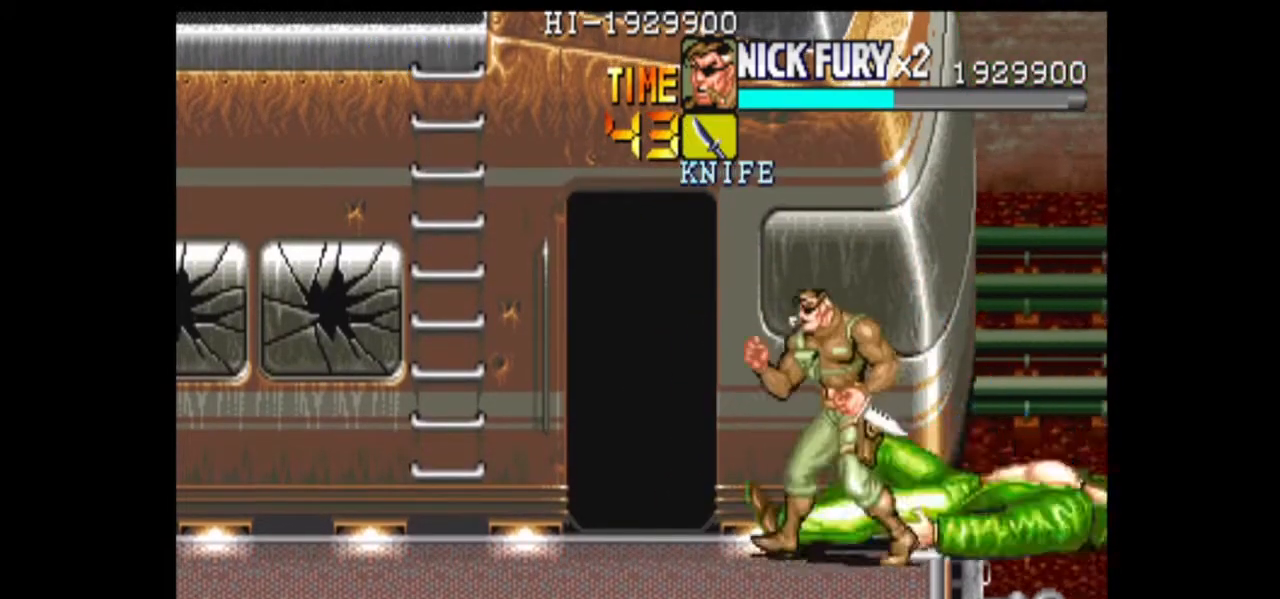
{"dt_ms": 500, "buttons": [], "left_stick": "center", "events": [[292, "left_stick", "center"], [375, "left_stick", "right"], [458, "left_stick", "center"]]}
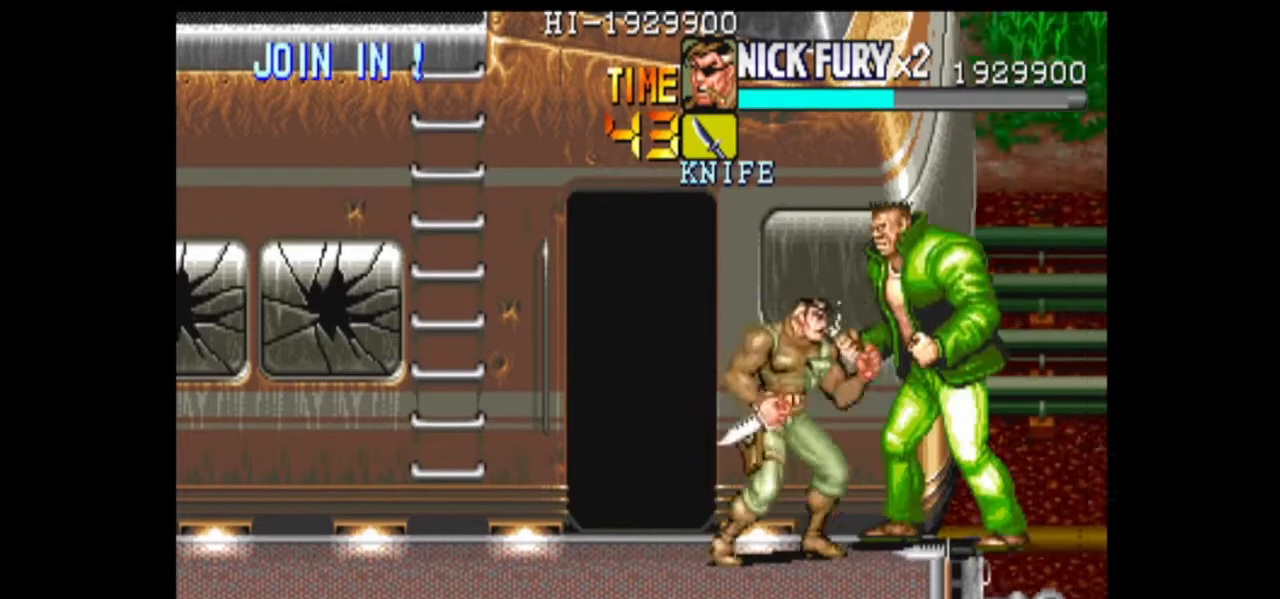
{"dt_ms": 500, "buttons": [], "left_stick": "center", "events": [[42, "B", "down"], [125, "B", "up"], [375, "B", "down"], [458, "B", "up"]]}
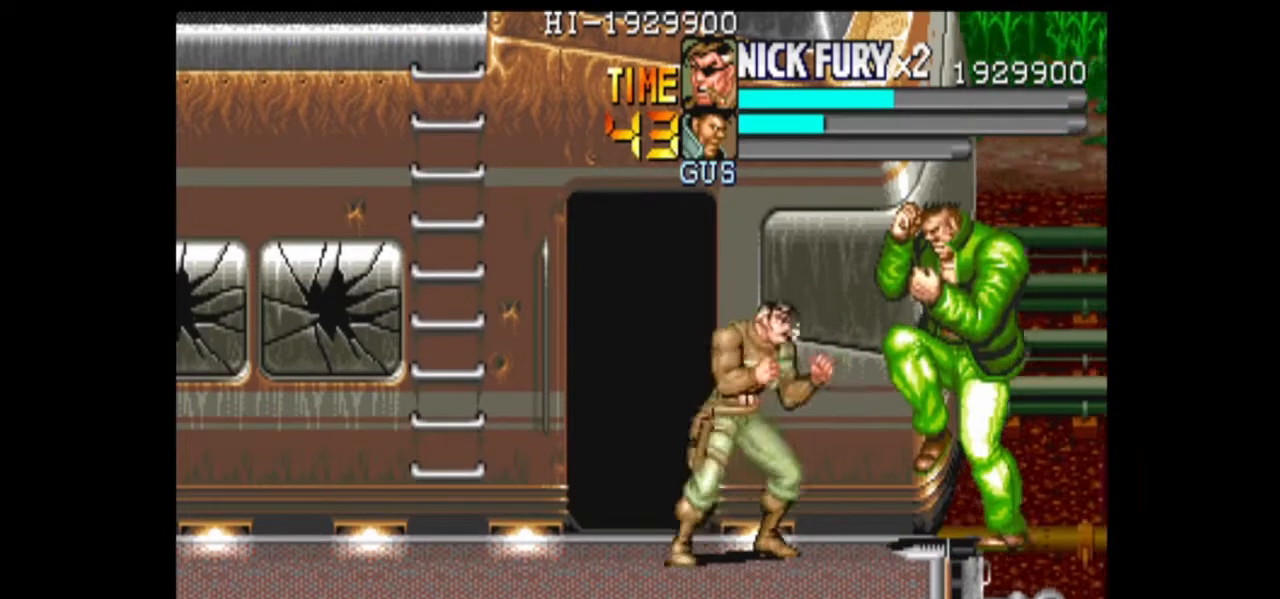
{"dt_ms": 500, "buttons": ["B"], "left_stick": "up", "events": [[125, "left_stick", "down"], [250, "left_stick", "up"], [292, "B", "down"]]}
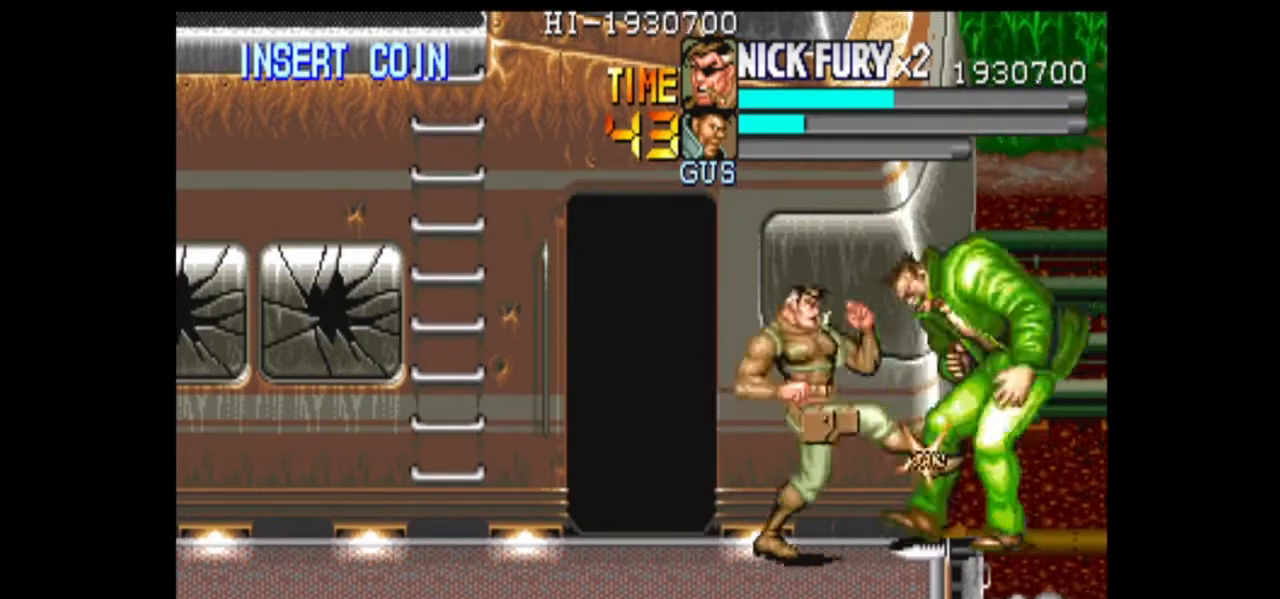
{"dt_ms": 500, "buttons": [], "left_stick": "center", "events": [[375, "left_stick", "center"], [417, "B", "up"]]}
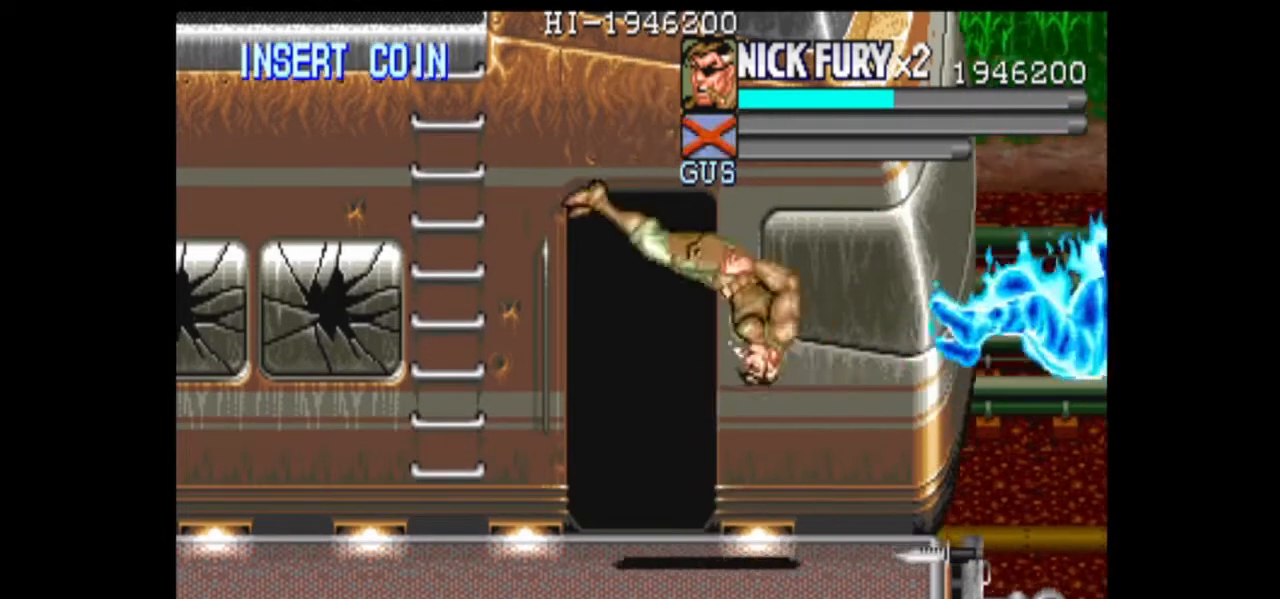
{"dt_ms": 500, "buttons": [], "left_stick": "right", "events": [[292, "left_stick", "right"]]}
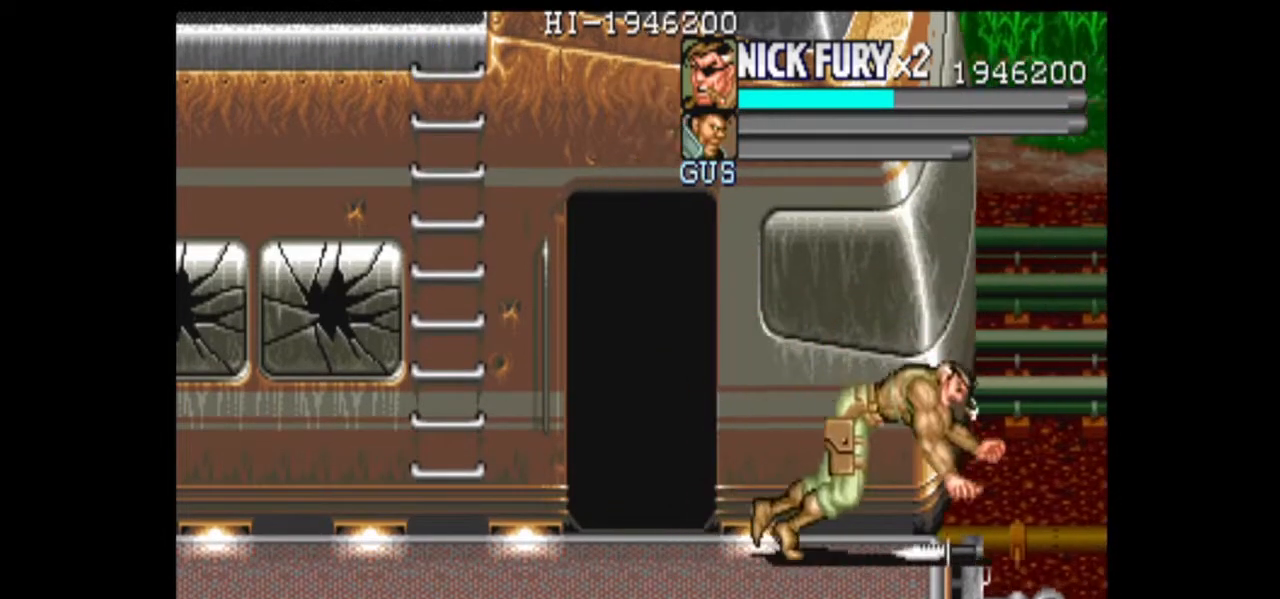
{"dt_ms": 500, "buttons": [], "left_stick": "left", "events": [[167, "left_stick", "center"], [292, "B", "down"], [375, "B", "up"], [500, "left_stick", "left"]]}
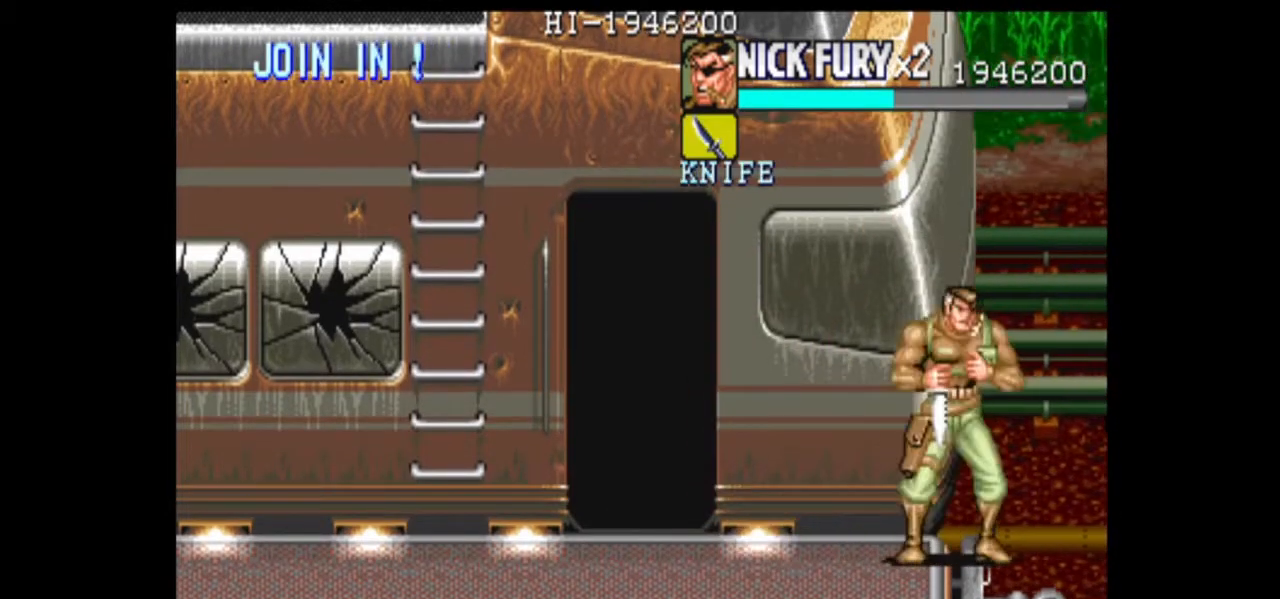
{"dt_ms": 500, "buttons": [], "left_stick": "down-left", "events": [[83, "left_stick", "center"], [167, "left_stick", "left"], [375, "left_stick", "down-left"]]}
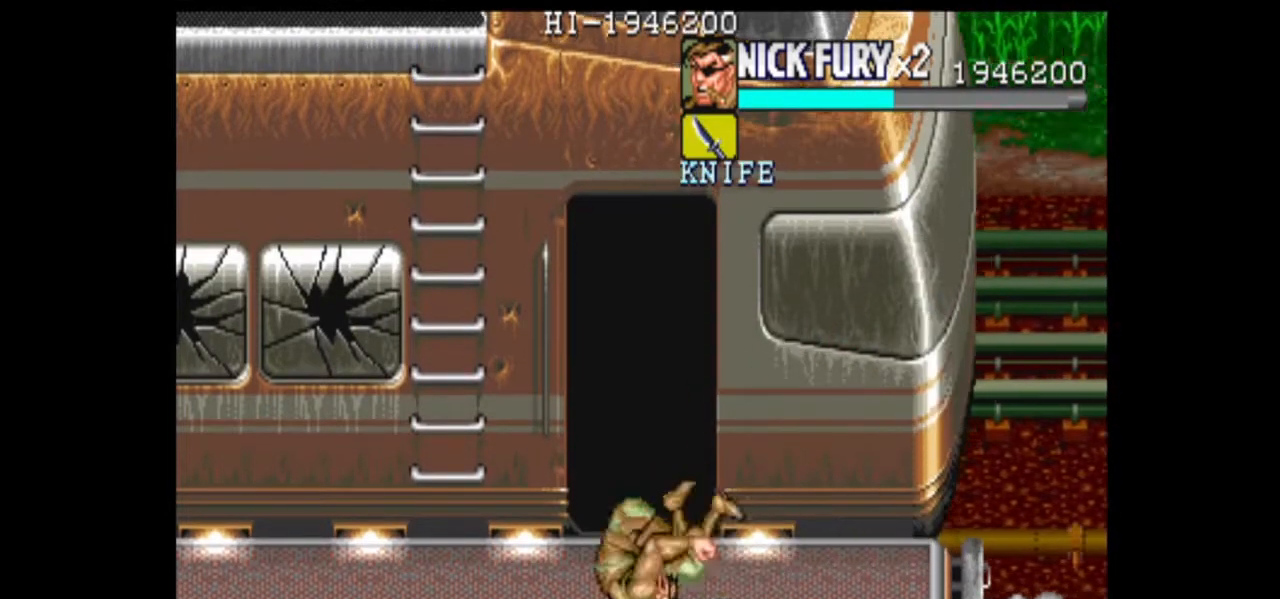
{"dt_ms": 500, "buttons": [], "left_stick": "left", "events": [[42, "left_stick", "left"]]}